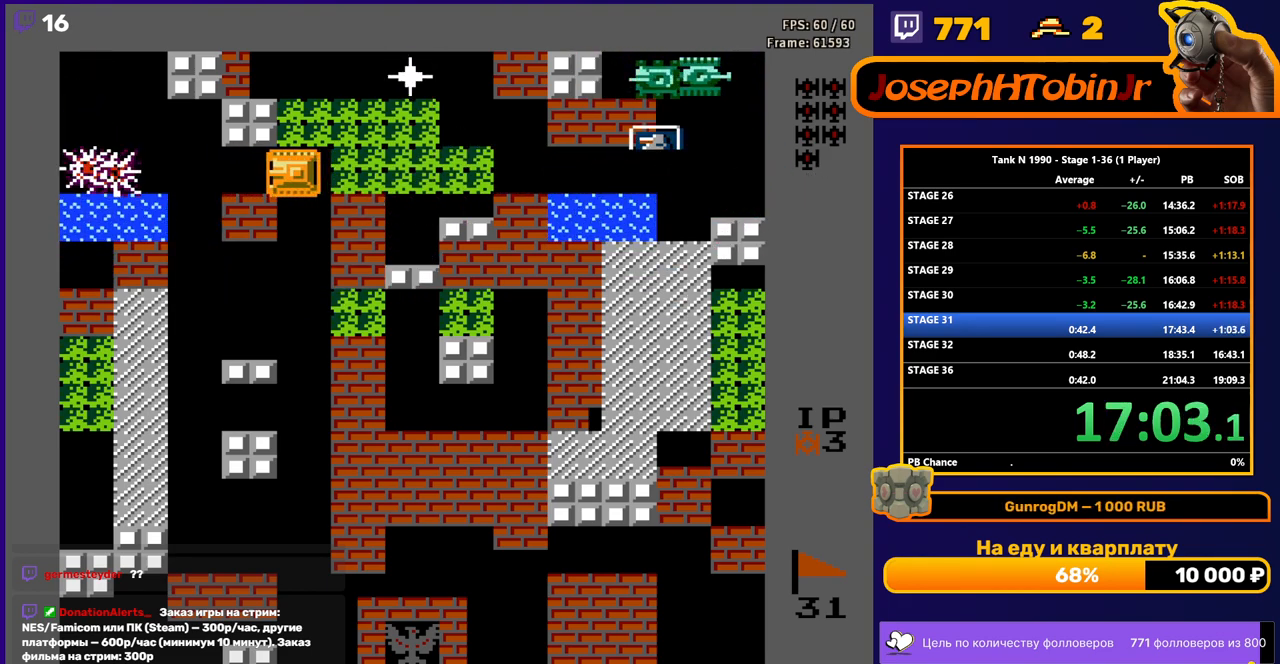
Gameplay with a controller (Nintendo layout); each line is a JSON object with the inputs held at the frame after it. "events" lists button and stick changes between this image and that frame as [ms after this image, input, new state], when the widget could be followed in between. Not read: L3 R3.
{"buttons": [], "events": [[183, "B", "up"], [217, "DPAD_RIGHT", "down"], [500, "DPAD_RIGHT", "up"]]}
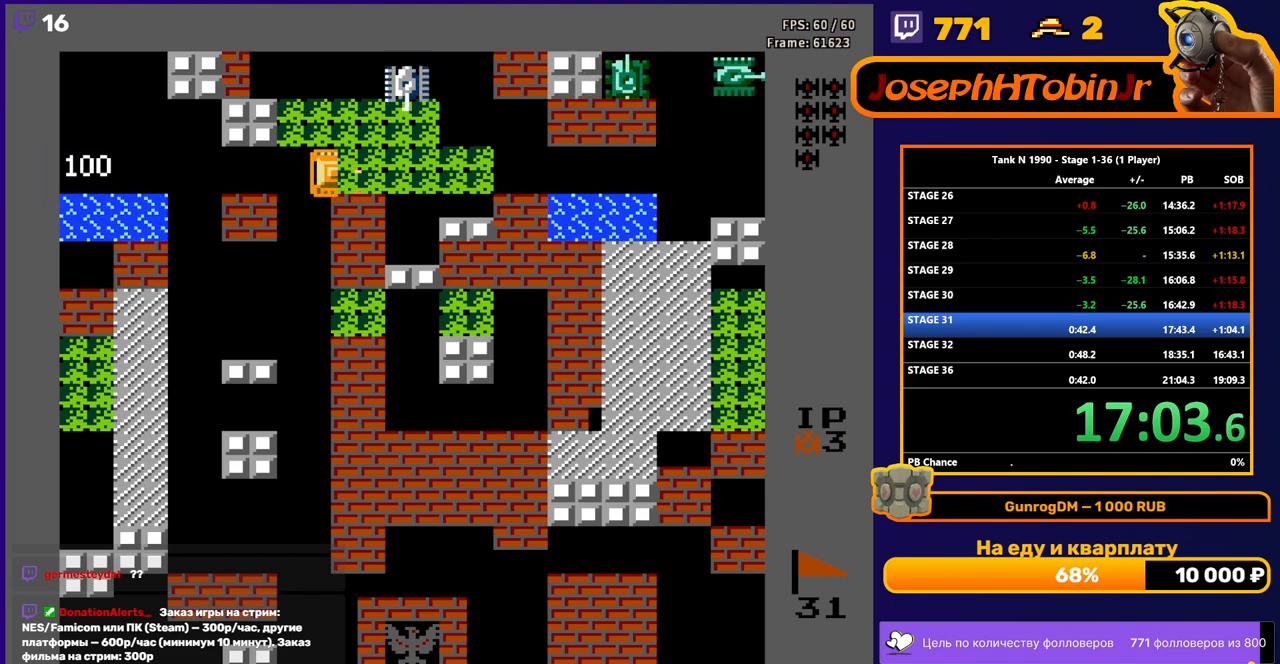
{"buttons": [], "events": [[167, "DPAD_RIGHT", "down"], [200, "DPAD_RIGHT", "up"]]}
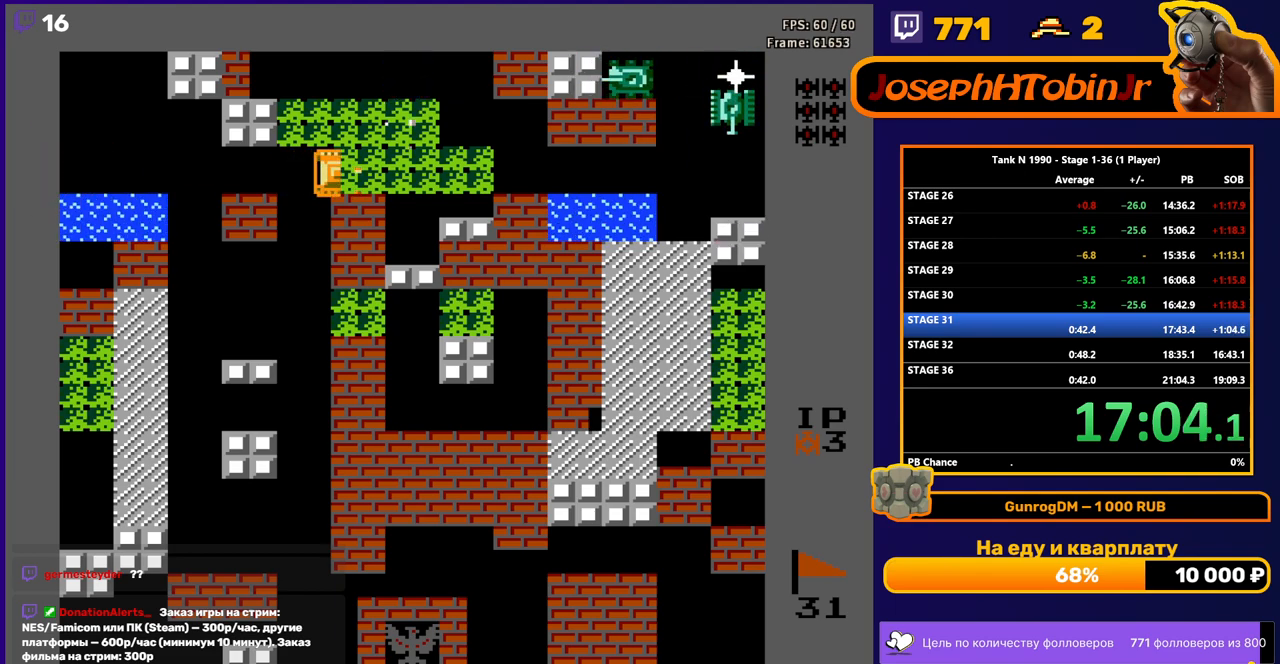
{"buttons": ["B", "DPAD_RIGHT"], "events": [[83, "B", "down"], [233, "DPAD_RIGHT", "down"]]}
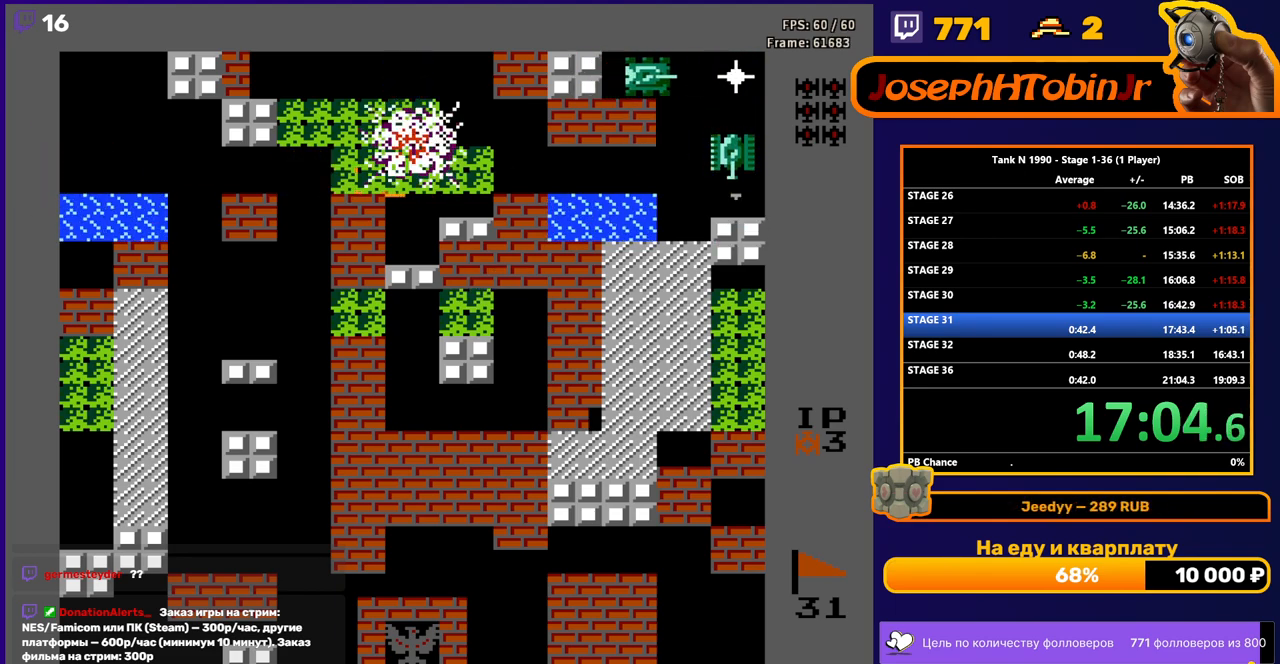
{"buttons": ["B"], "events": [[100, "DPAD_RIGHT", "up"]]}
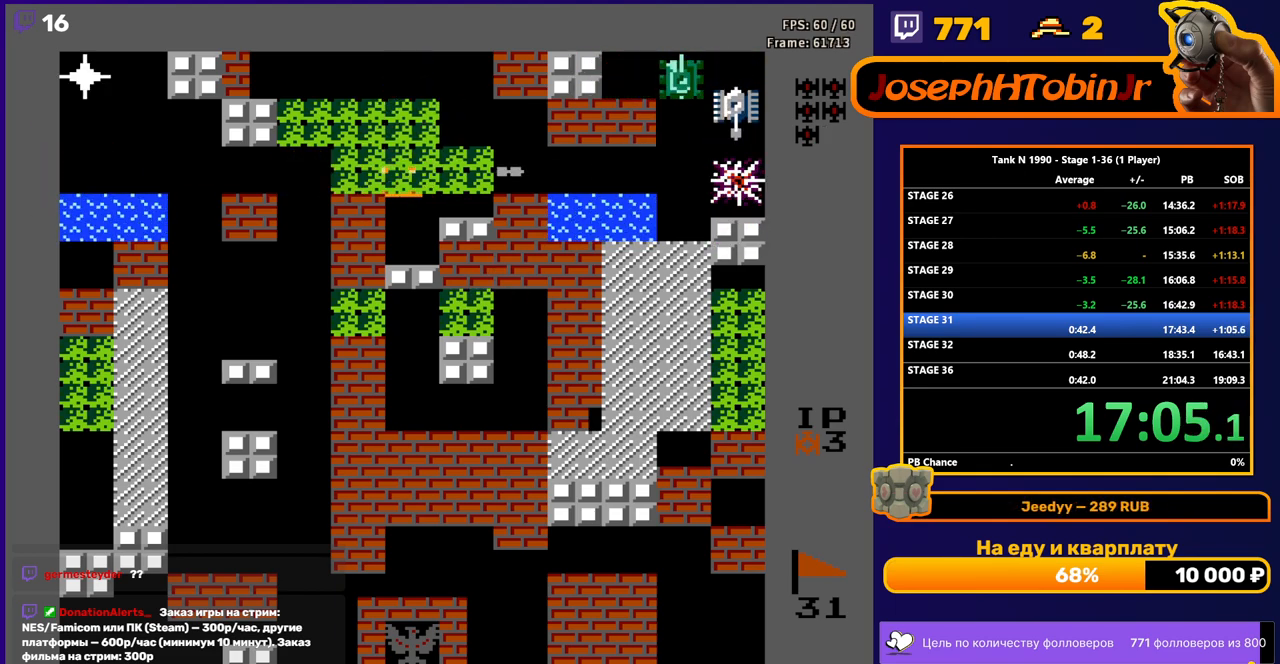
{"buttons": ["B"], "events": []}
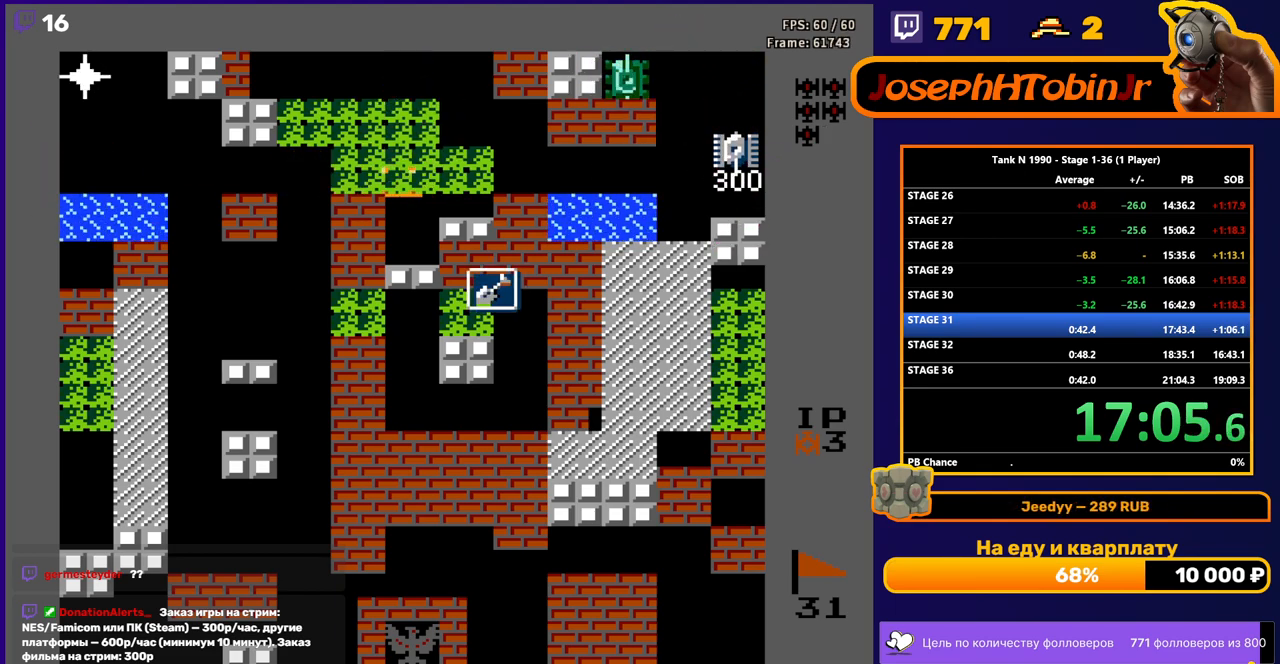
{"buttons": ["B"], "events": []}
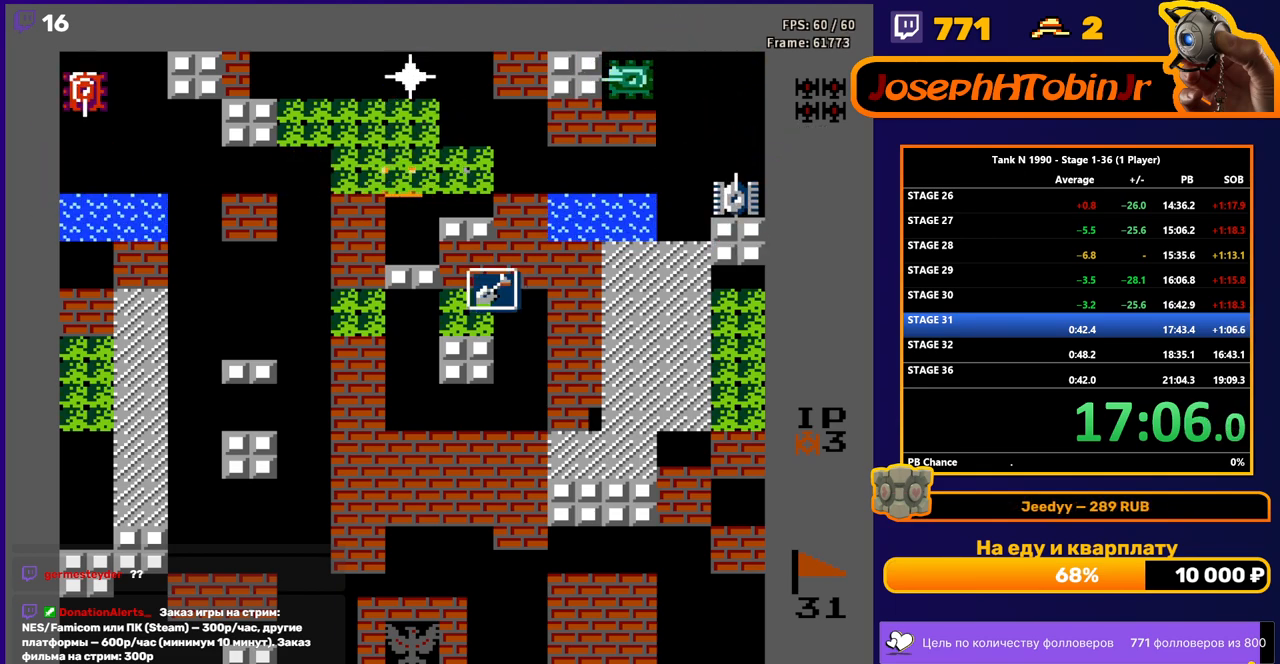
{"buttons": ["B", "DPAD_LEFT"], "events": [[67, "B", "up"], [100, "DPAD_LEFT", "down"], [267, "B", "down"]]}
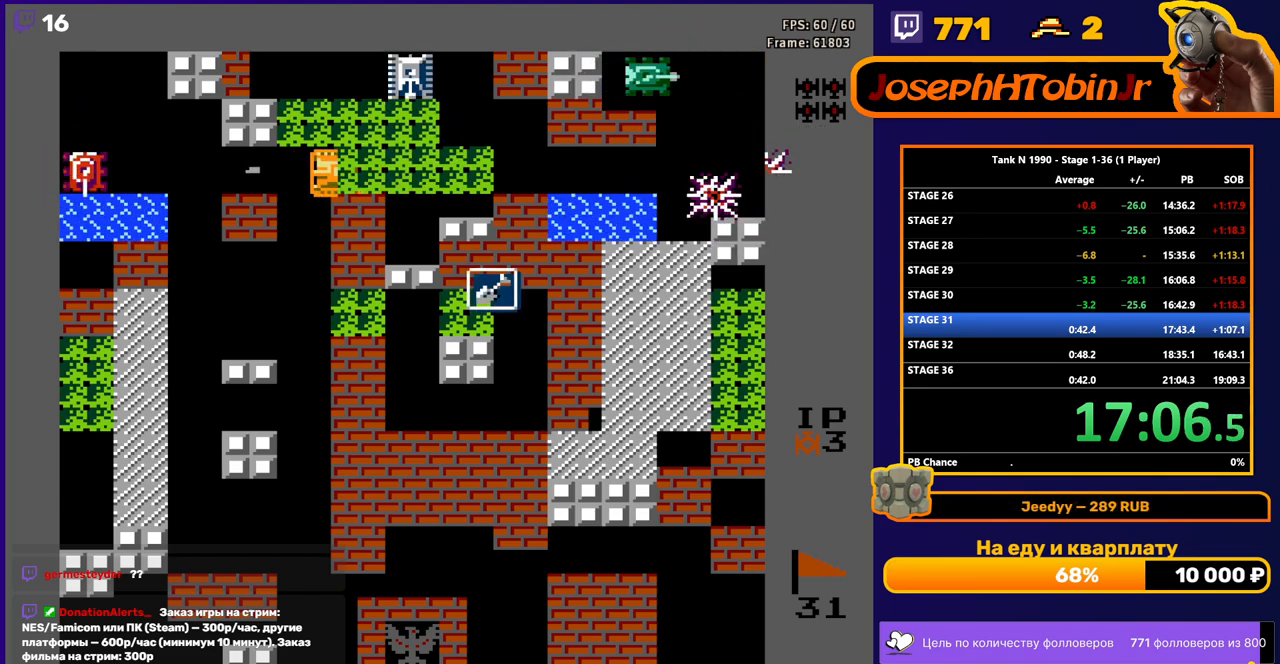
{"buttons": [], "events": [[283, "DPAD_LEFT", "up"], [450, "B", "up"]]}
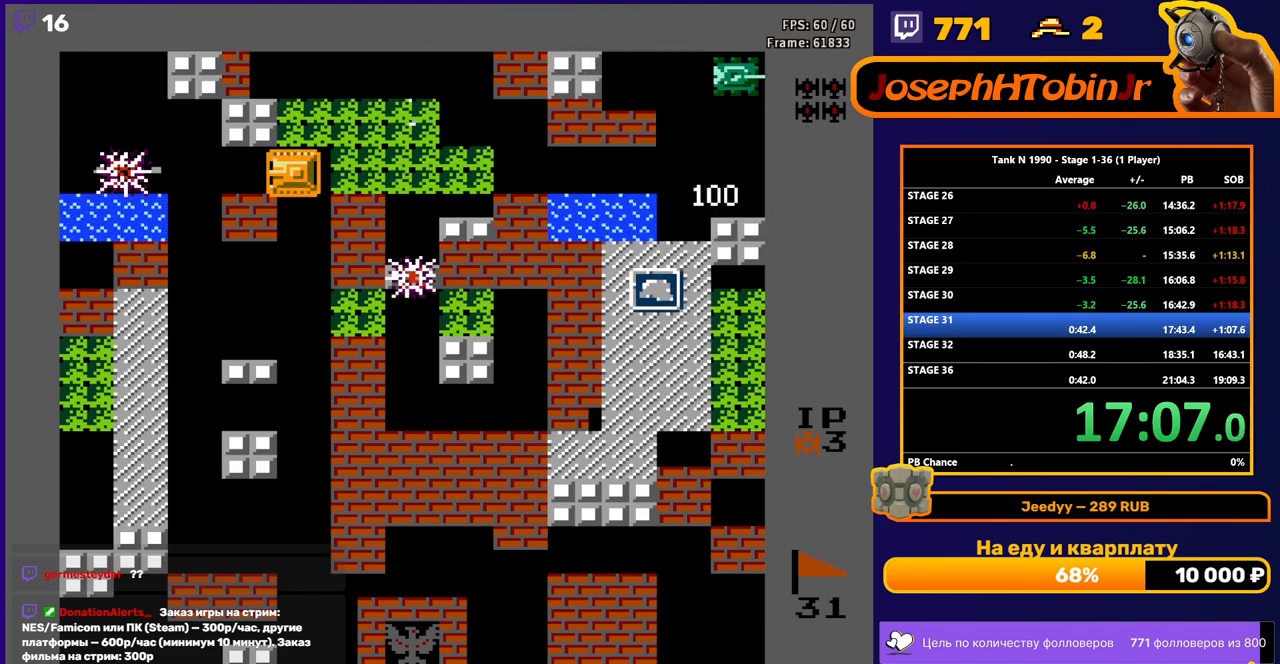
{"buttons": ["B", "DPAD_RIGHT"], "events": [[50, "DPAD_RIGHT", "down"], [217, "B", "down"]]}
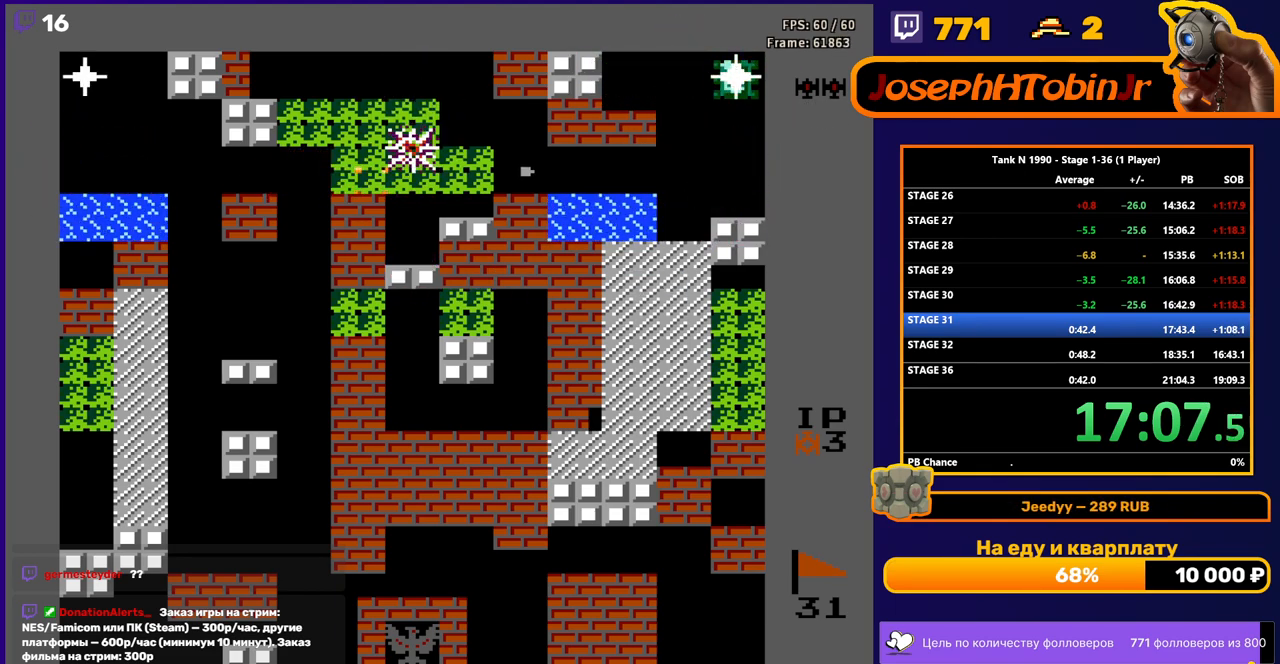
{"buttons": [], "events": [[33, "DPAD_RIGHT", "up"], [50, "B", "up"], [317, "DPAD_RIGHT", "down"], [400, "DPAD_RIGHT", "up"]]}
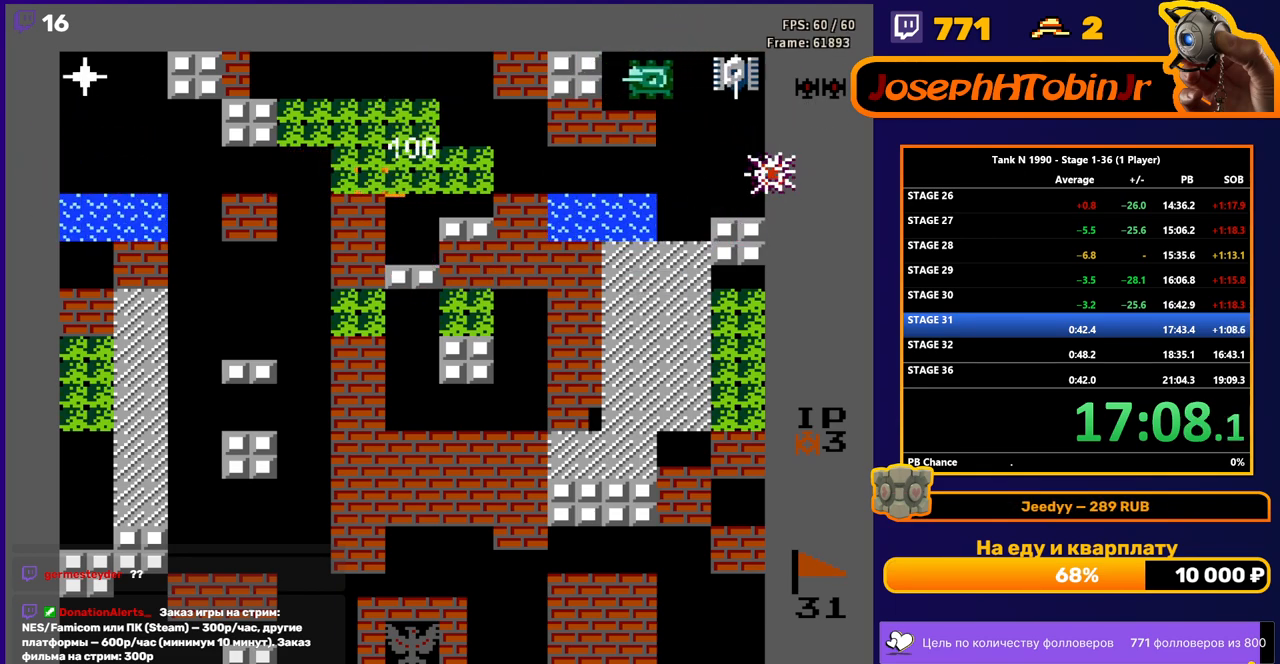
{"buttons": [], "events": [[83, "DPAD_LEFT", "down"], [383, "DPAD_LEFT", "up"]]}
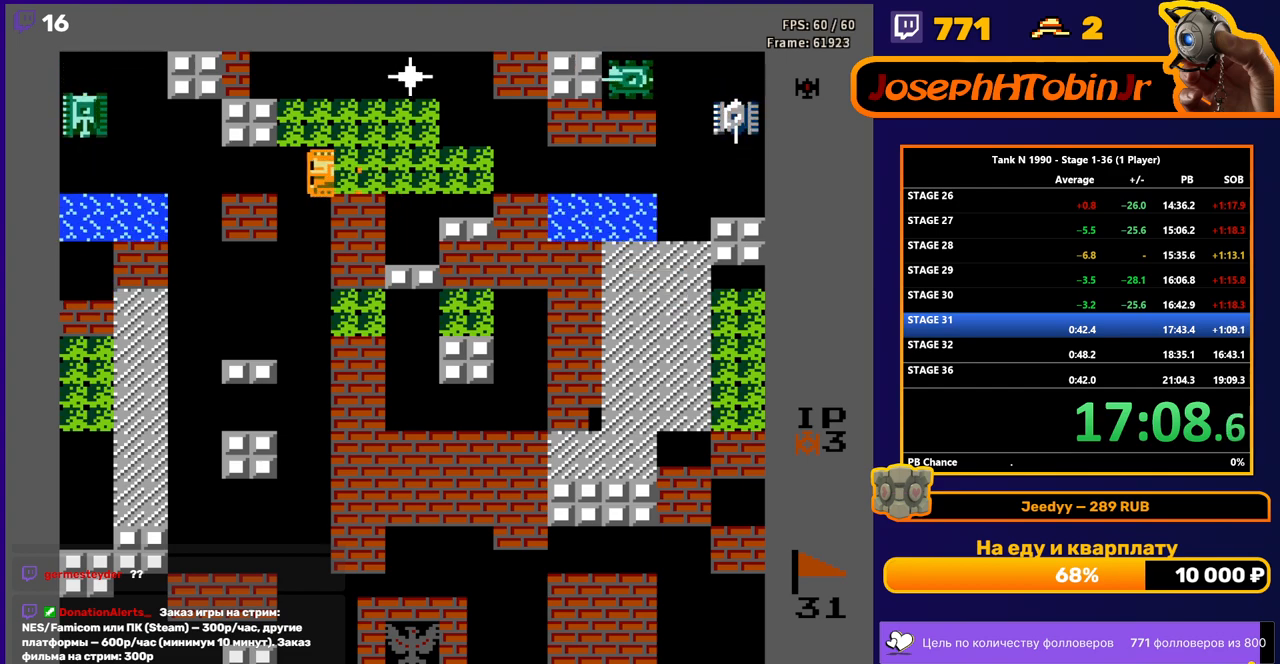
{"buttons": ["B", "DPAD_LEFT"], "events": [[67, "DPAD_RIGHT", "down"], [133, "B", "down"], [200, "DPAD_RIGHT", "up"], [300, "DPAD_LEFT", "down"], [317, "B", "up"], [400, "B", "down"]]}
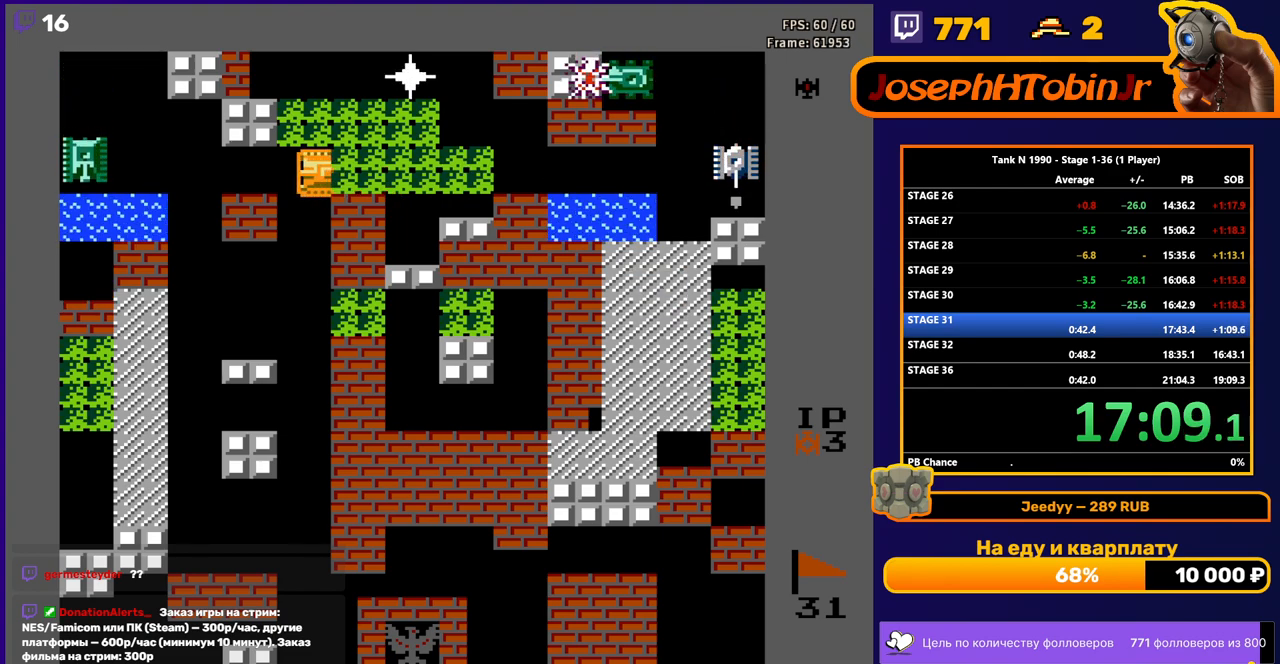
{"buttons": ["B"], "events": [[67, "DPAD_LEFT", "up"]]}
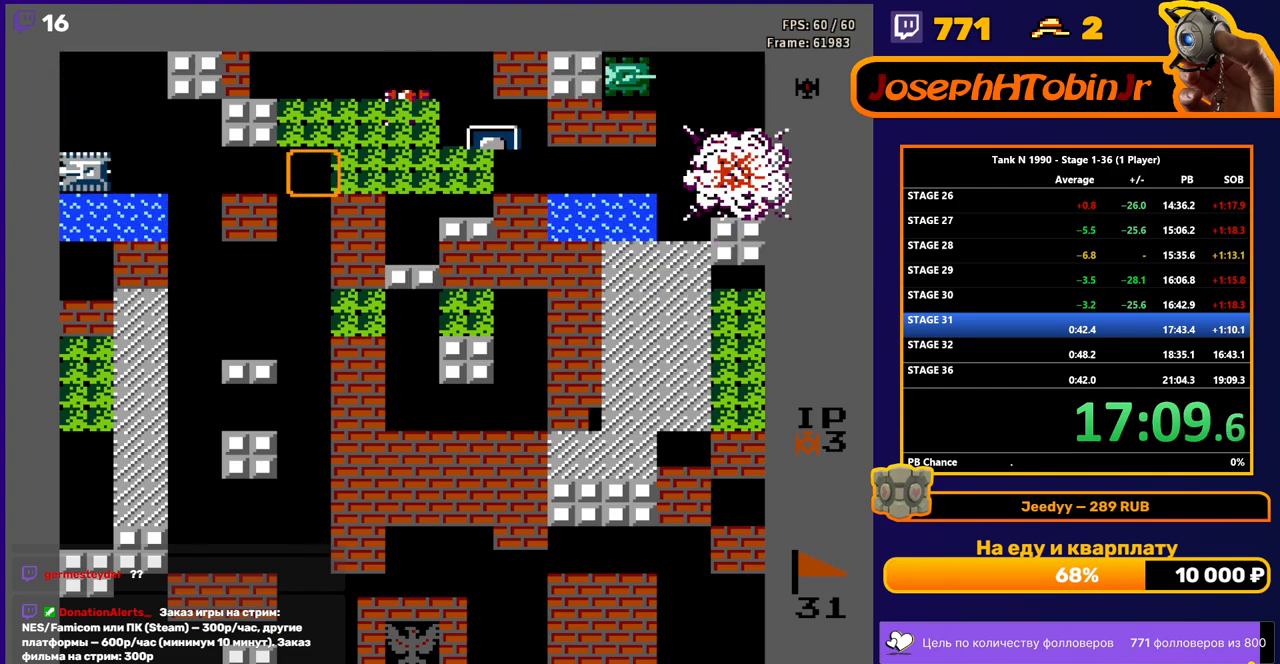
{"buttons": ["B", "DPAD_RIGHT"], "events": [[183, "B", "up"], [317, "DPAD_RIGHT", "down"], [417, "B", "down"]]}
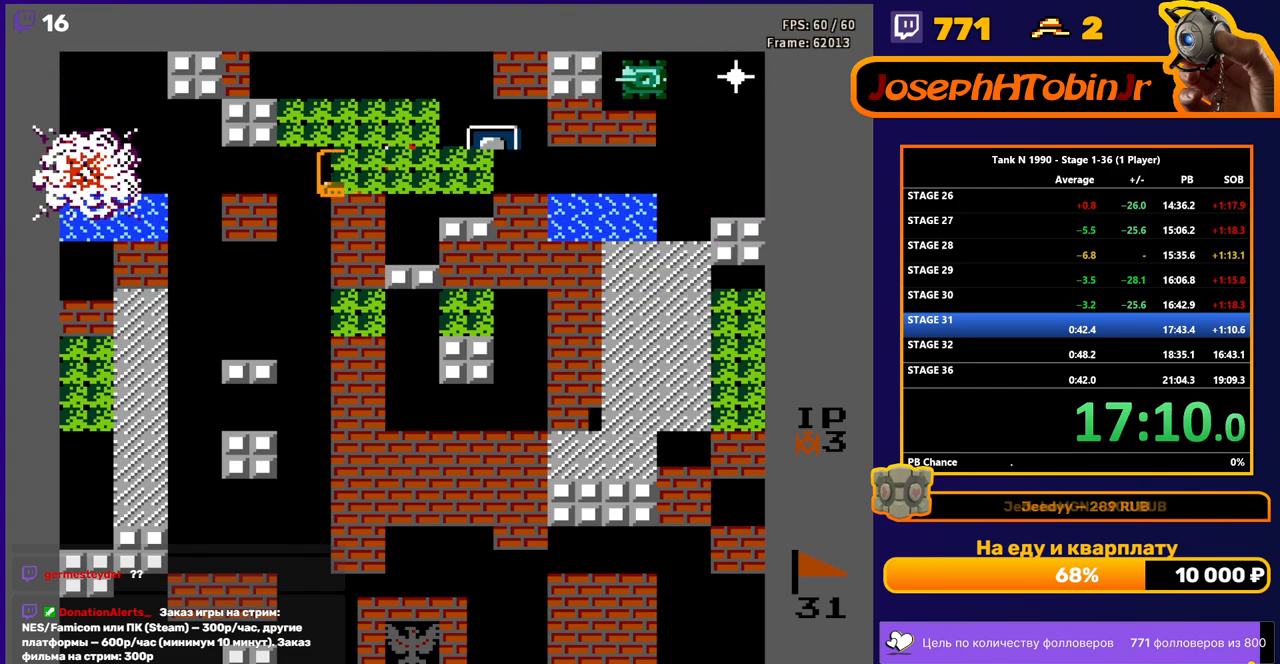
{"buttons": ["DPAD_RIGHT"], "events": [[417, "B", "up"]]}
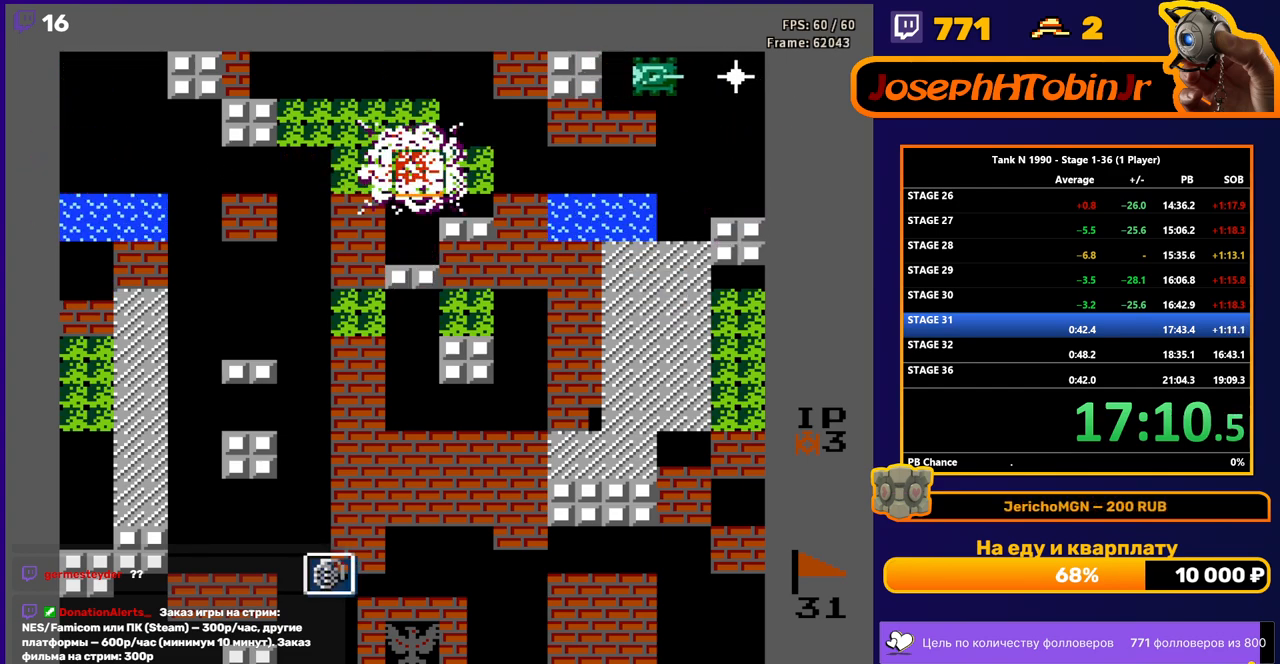
{"buttons": ["DPAD_RIGHT"], "events": []}
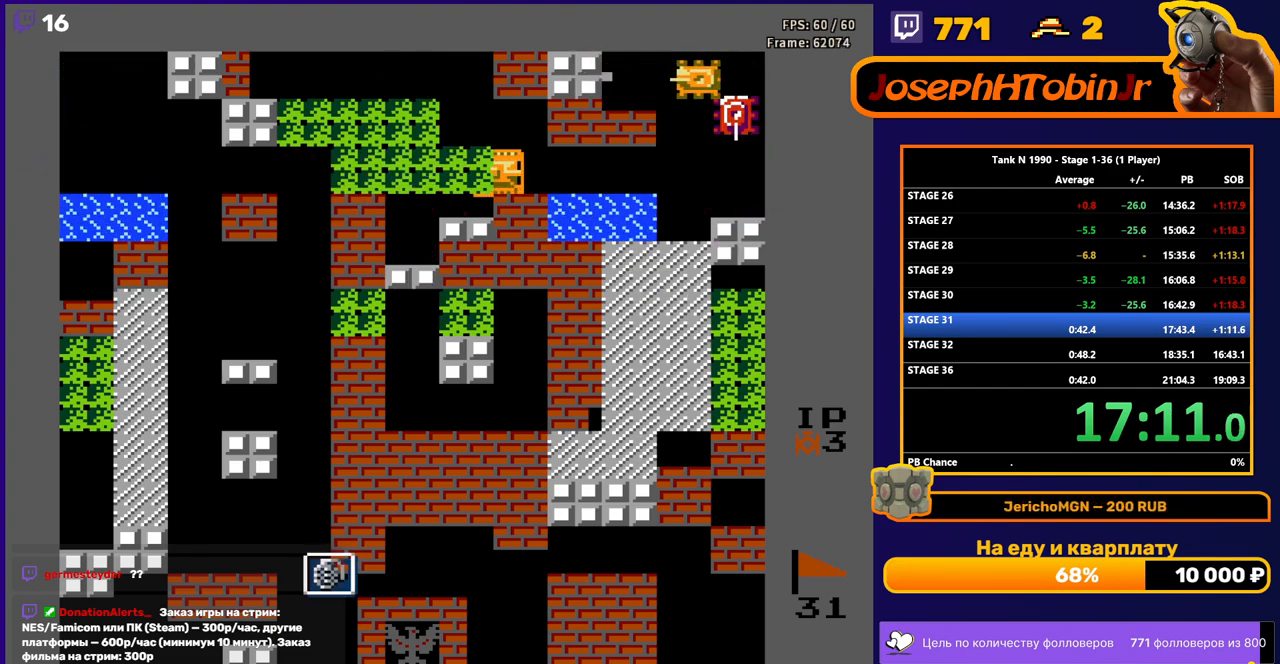
{"buttons": ["B", "DPAD_RIGHT"], "events": [[17, "B", "down"]]}
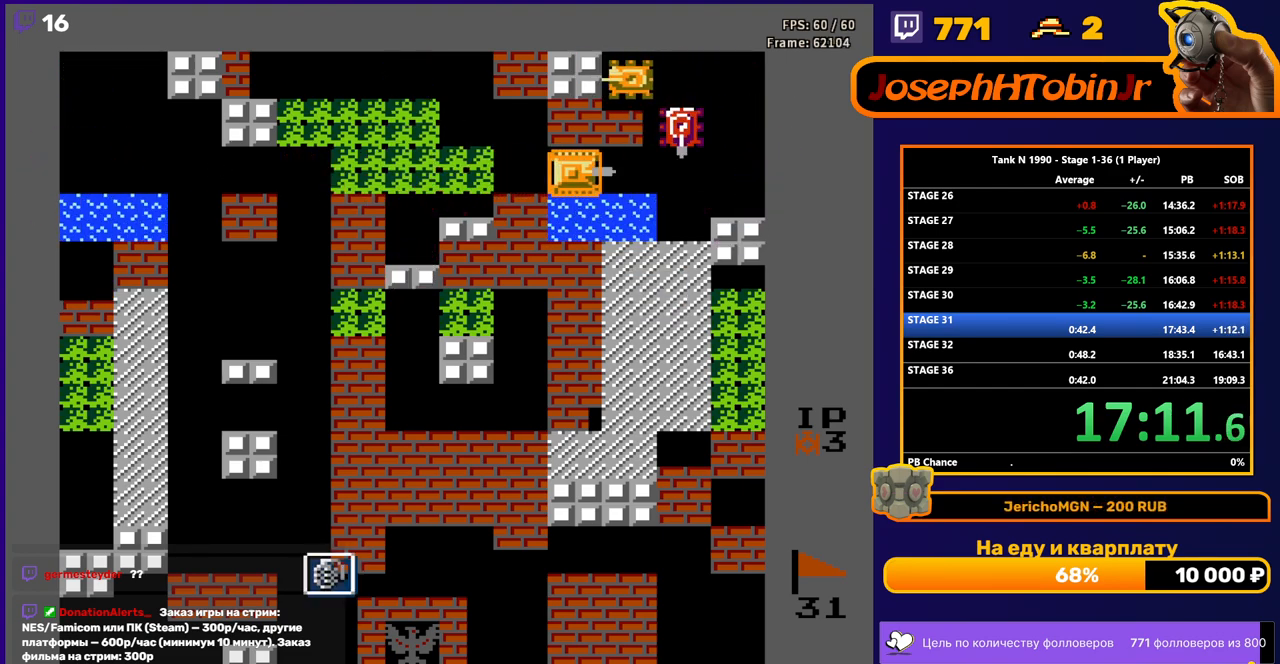
{"buttons": ["B", "DPAD_UP"], "events": [[350, "B", "up"], [383, "DPAD_UP", "down"], [400, "DPAD_RIGHT", "up"], [467, "B", "down"]]}
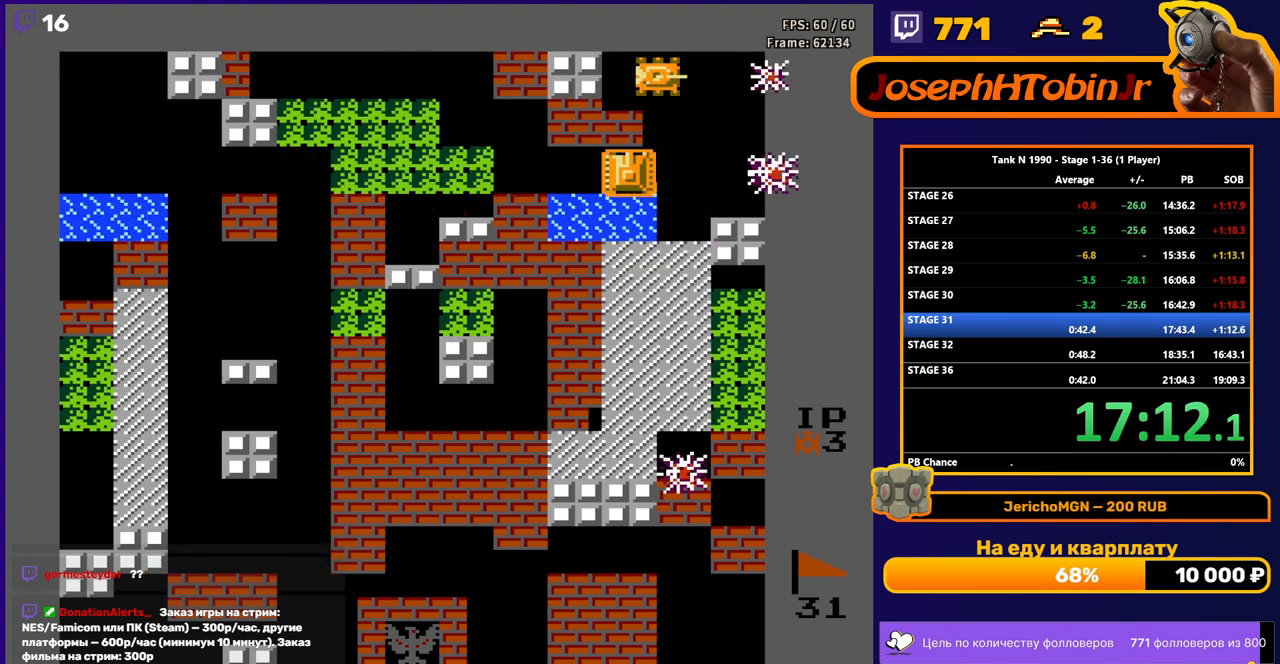
{"buttons": ["DPAD_RIGHT"], "events": [[333, "B", "up"], [483, "DPAD_RIGHT", "down"], [483, "DPAD_UP", "up"]]}
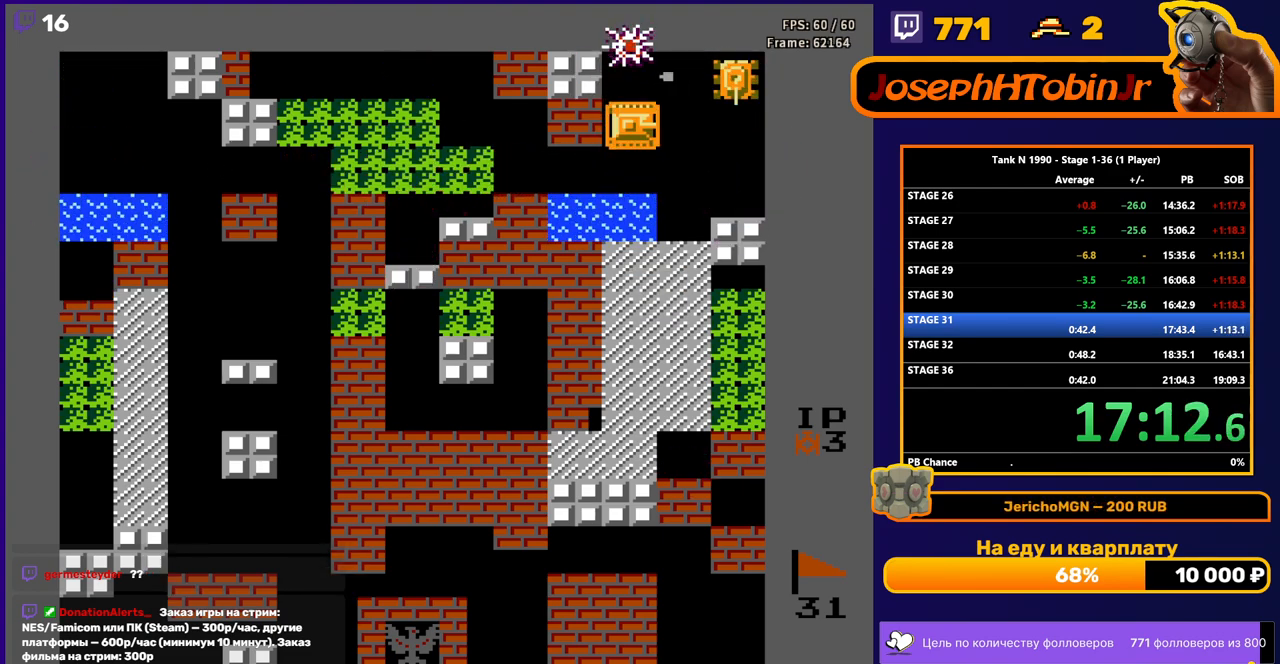
{"buttons": [], "events": [[83, "B", "down"], [117, "B", "up"], [133, "B", "down"], [417, "B", "up"], [417, "DPAD_RIGHT", "up"]]}